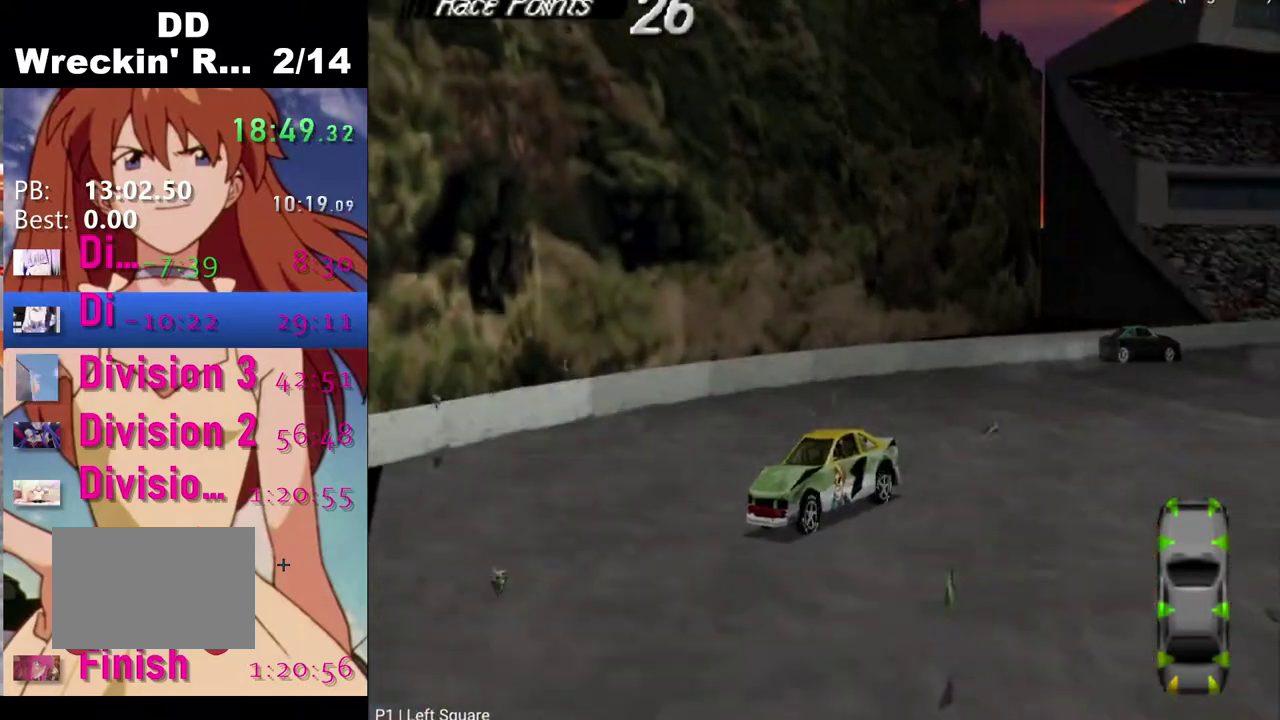
Gameplay with a controller (PlayStation layout); each line is a JSON object with the inputs held at the frame after it. "events" lists button and stick changes between this image and that frame as [ms after this image, input, new state], when the widget could be followed in between.
{"buttons": ["SQUARE"], "left_stick": "center", "right_stick": "center", "events": [[183, "DPAD_LEFT", "up"]]}
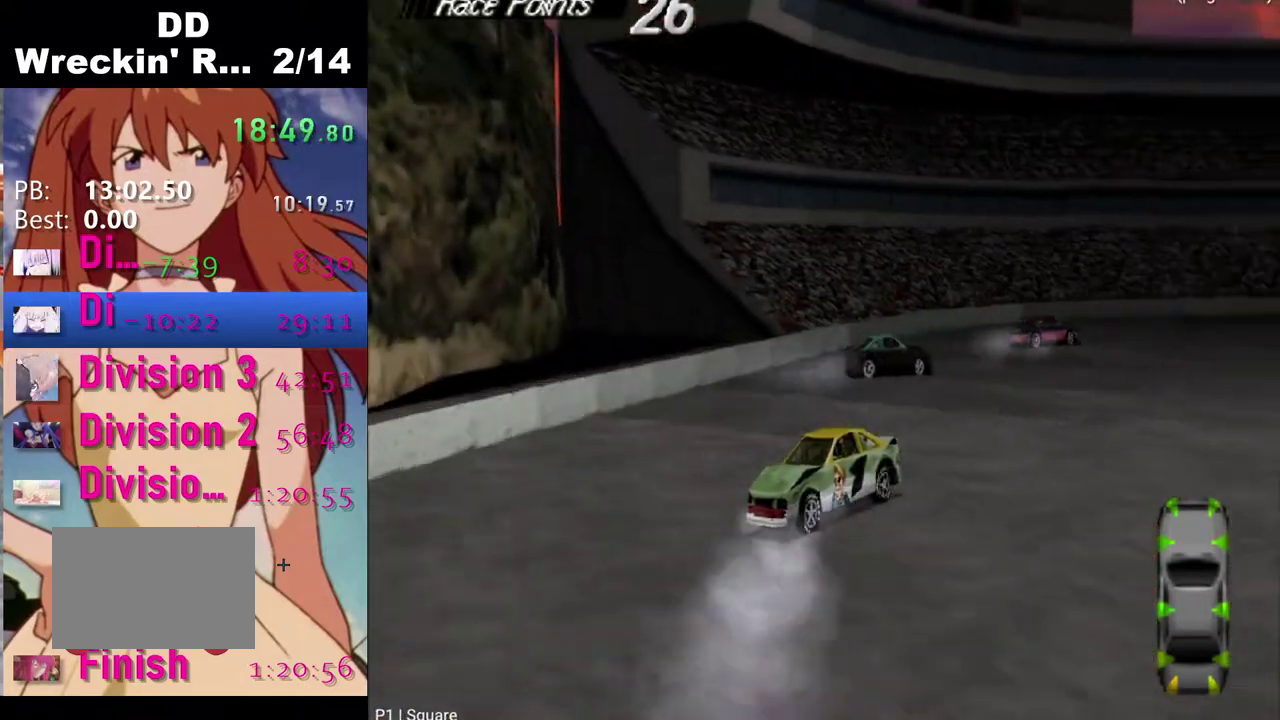
{"buttons": ["SQUARE", "DPAD_RIGHT"], "left_stick": "center", "right_stick": "center", "events": [[467, "DPAD_RIGHT", "down"]]}
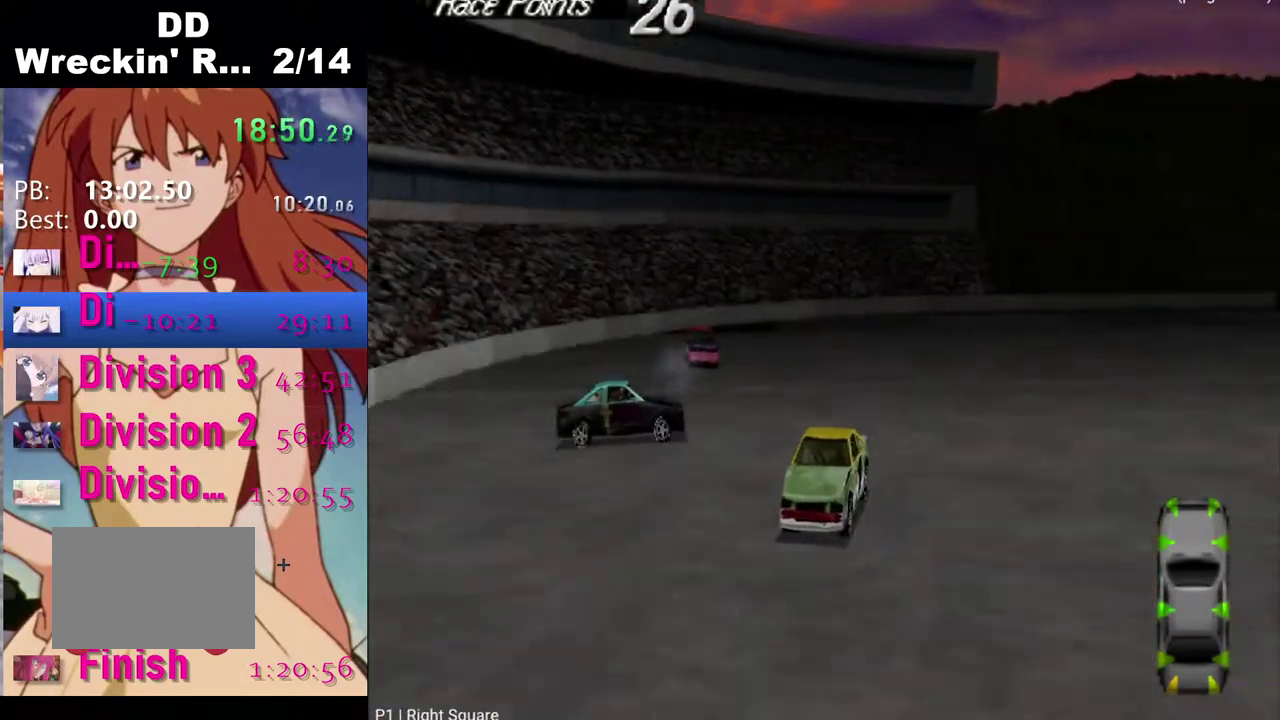
{"buttons": ["DPAD_LEFT"], "left_stick": "center", "right_stick": "center", "events": [[50, "DPAD_RIGHT", "up"], [250, "DPAD_RIGHT", "down"], [300, "DPAD_RIGHT", "up"], [467, "DPAD_LEFT", "down"], [483, "SQUARE", "up"]]}
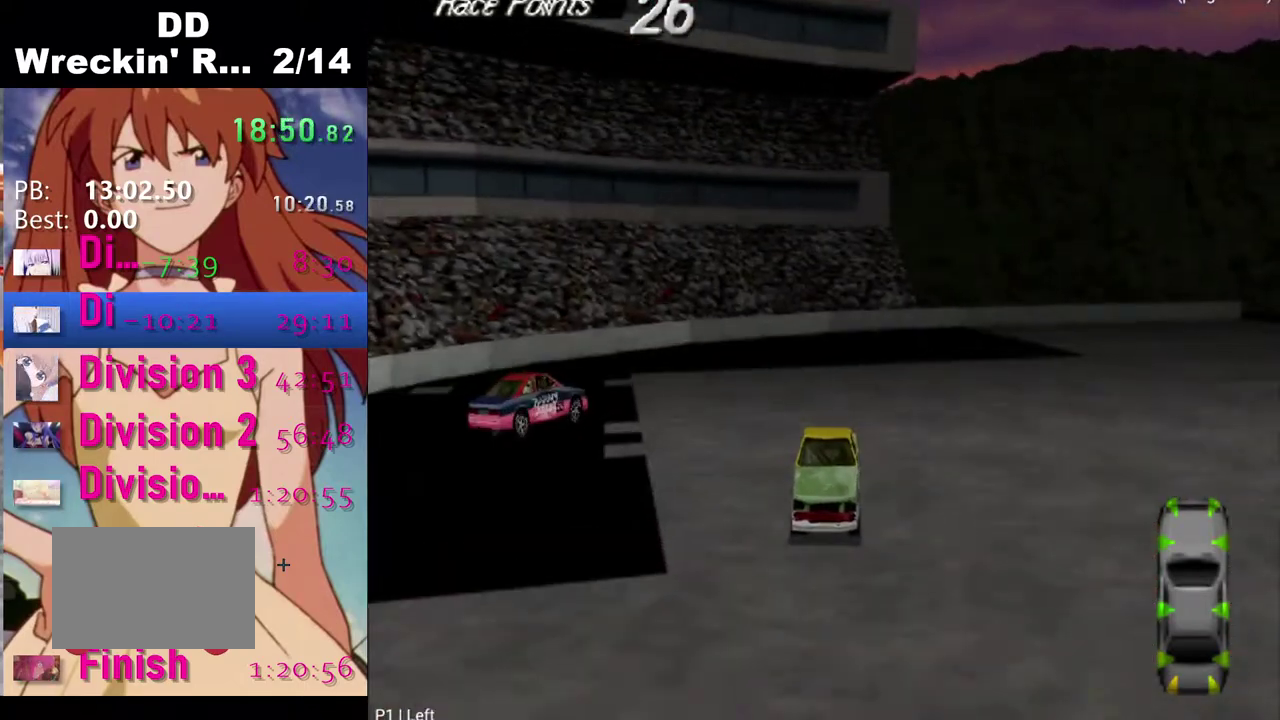
{"buttons": ["SQUARE", "DPAD_LEFT"], "left_stick": "center", "right_stick": "center", "events": [[67, "CROSS", "down"], [183, "CROSS", "up"], [217, "SQUARE", "down"]]}
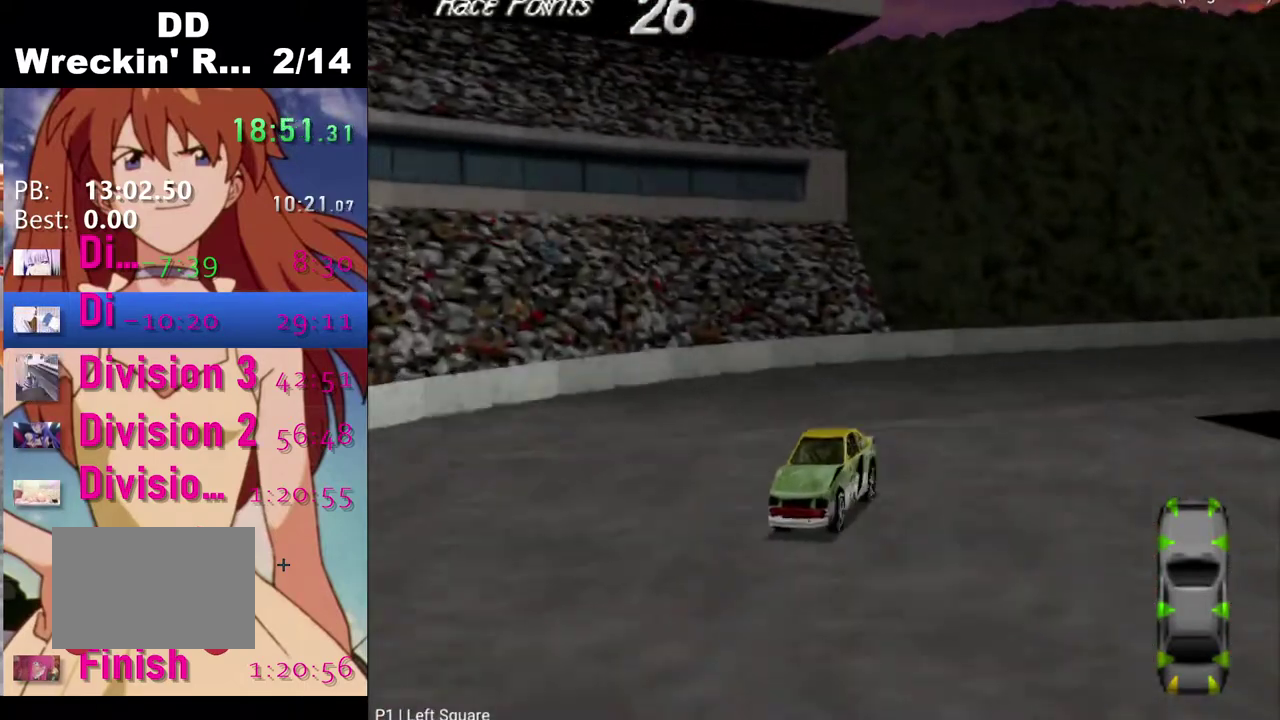
{"buttons": ["SQUARE", "DPAD_LEFT"], "left_stick": "center", "right_stick": "center", "events": []}
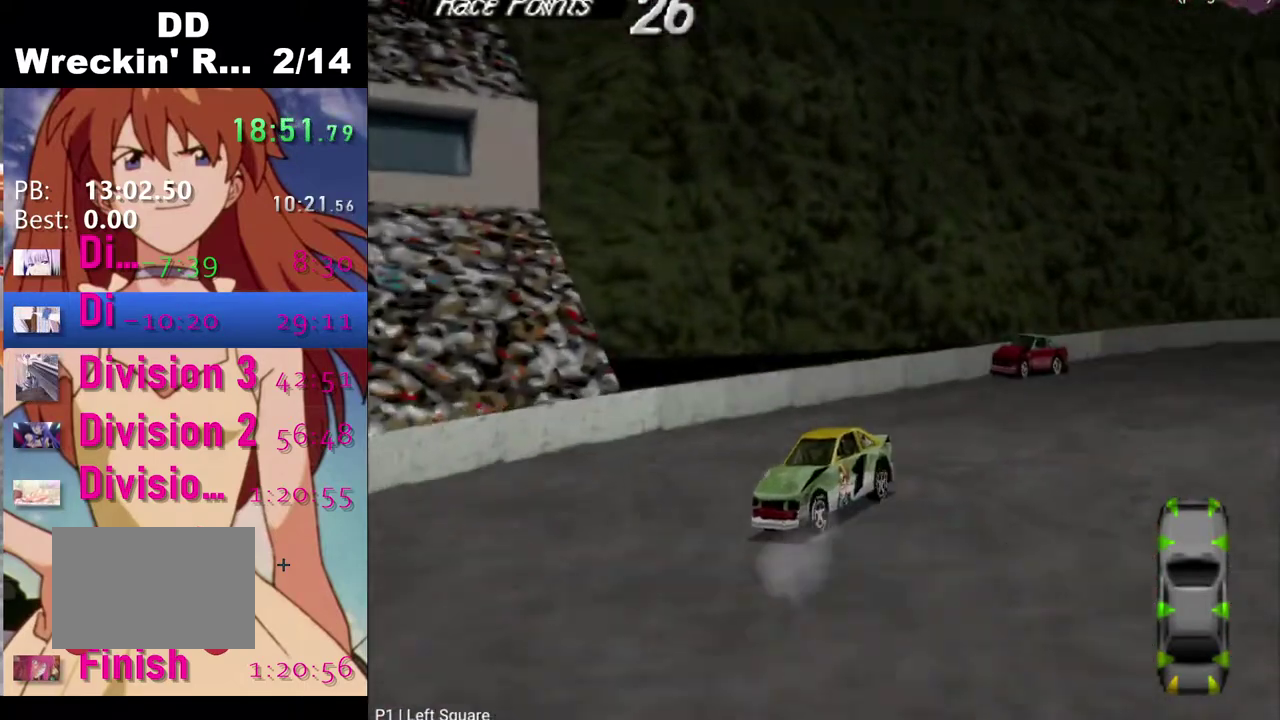
{"buttons": ["SQUARE", "DPAD_LEFT"], "left_stick": "center", "right_stick": "center", "events": []}
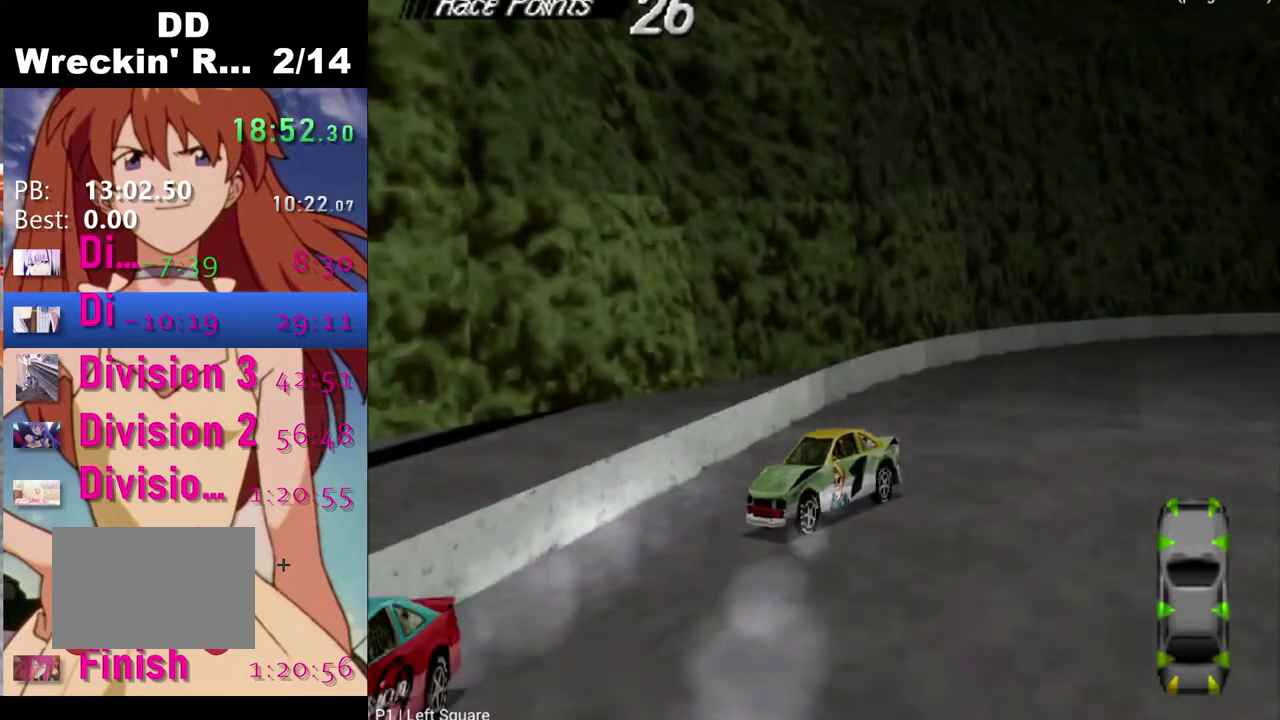
{"buttons": ["SQUARE", "DPAD_LEFT"], "left_stick": "center", "right_stick": "center", "events": []}
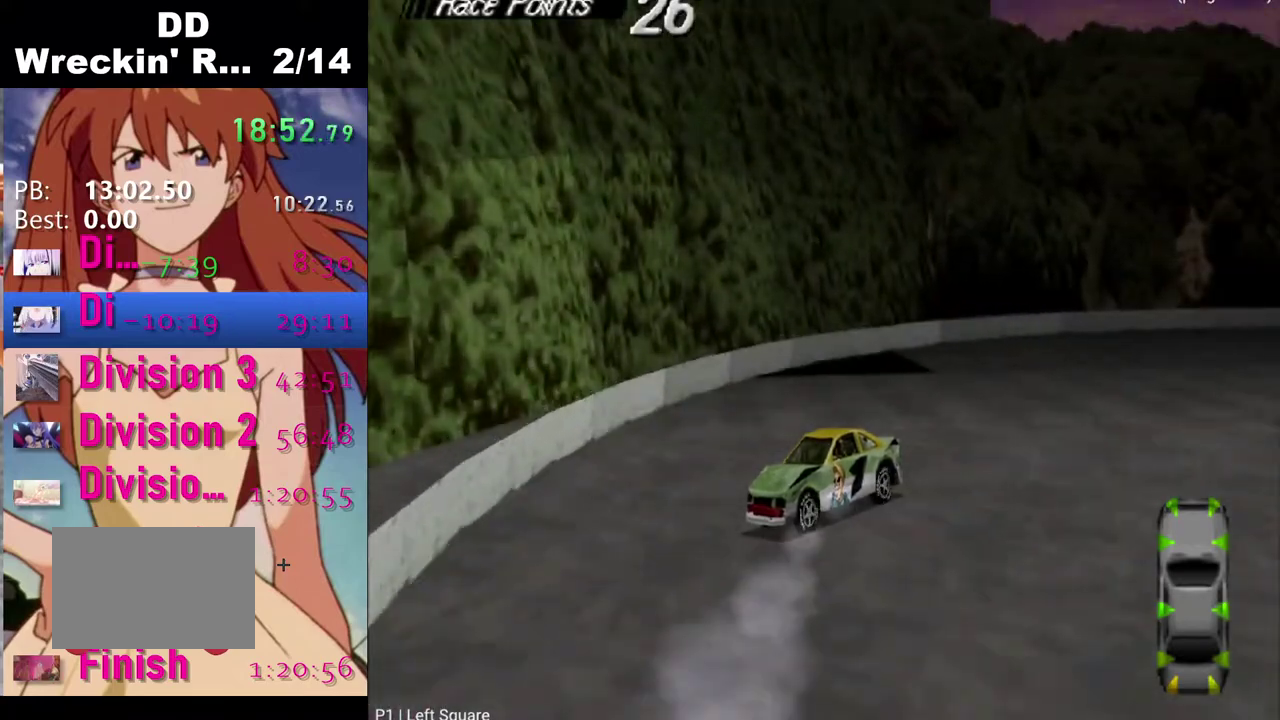
{"buttons": ["SQUARE", "DPAD_LEFT"], "left_stick": "center", "right_stick": "center", "events": []}
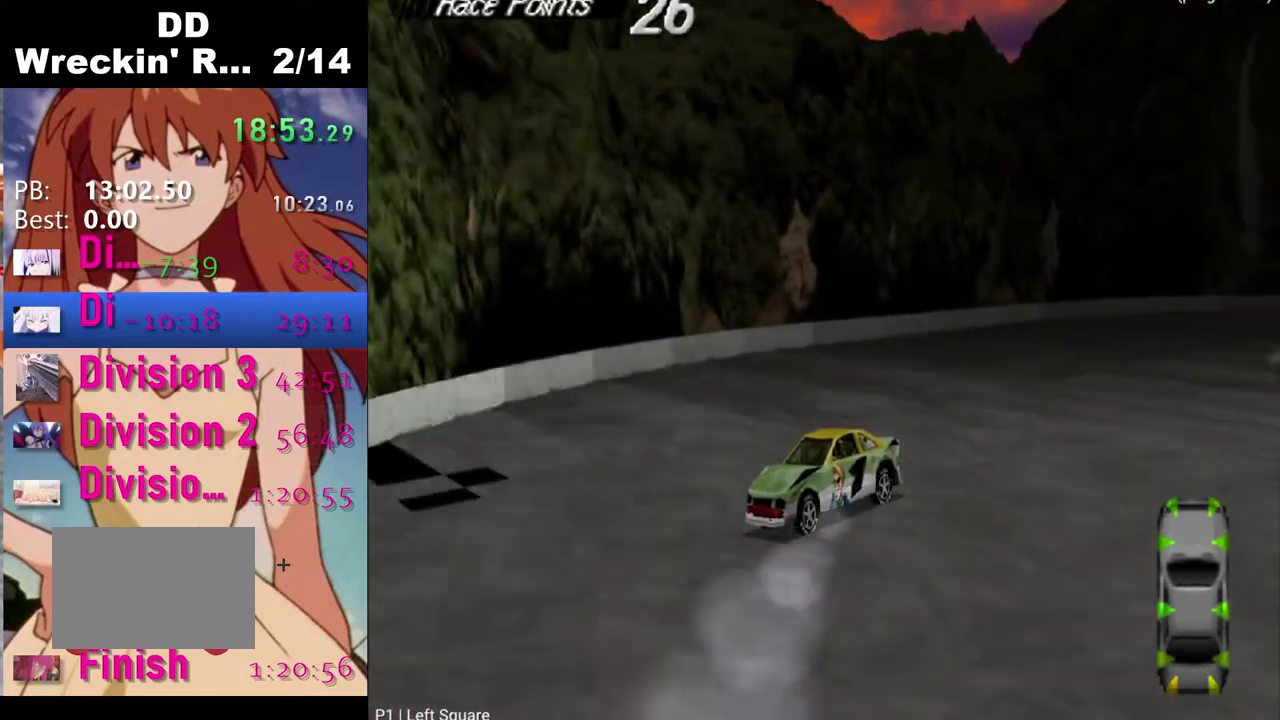
{"buttons": ["SQUARE", "DPAD_LEFT"], "left_stick": "center", "right_stick": "center", "events": [[67, "DPAD_LEFT", "up"], [350, "DPAD_LEFT", "down"]]}
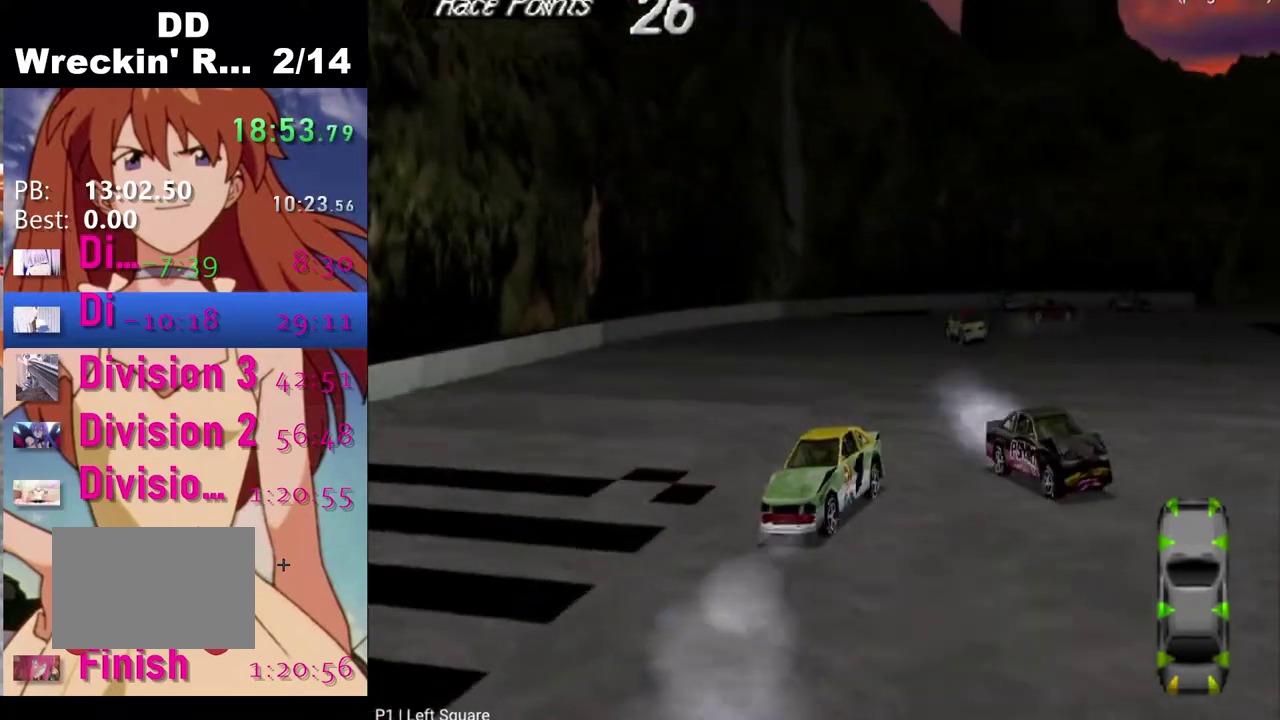
{"buttons": ["SQUARE", "DPAD_LEFT"], "left_stick": "center", "right_stick": "center", "events": [[300, "DPAD_LEFT", "up"], [483, "DPAD_LEFT", "down"]]}
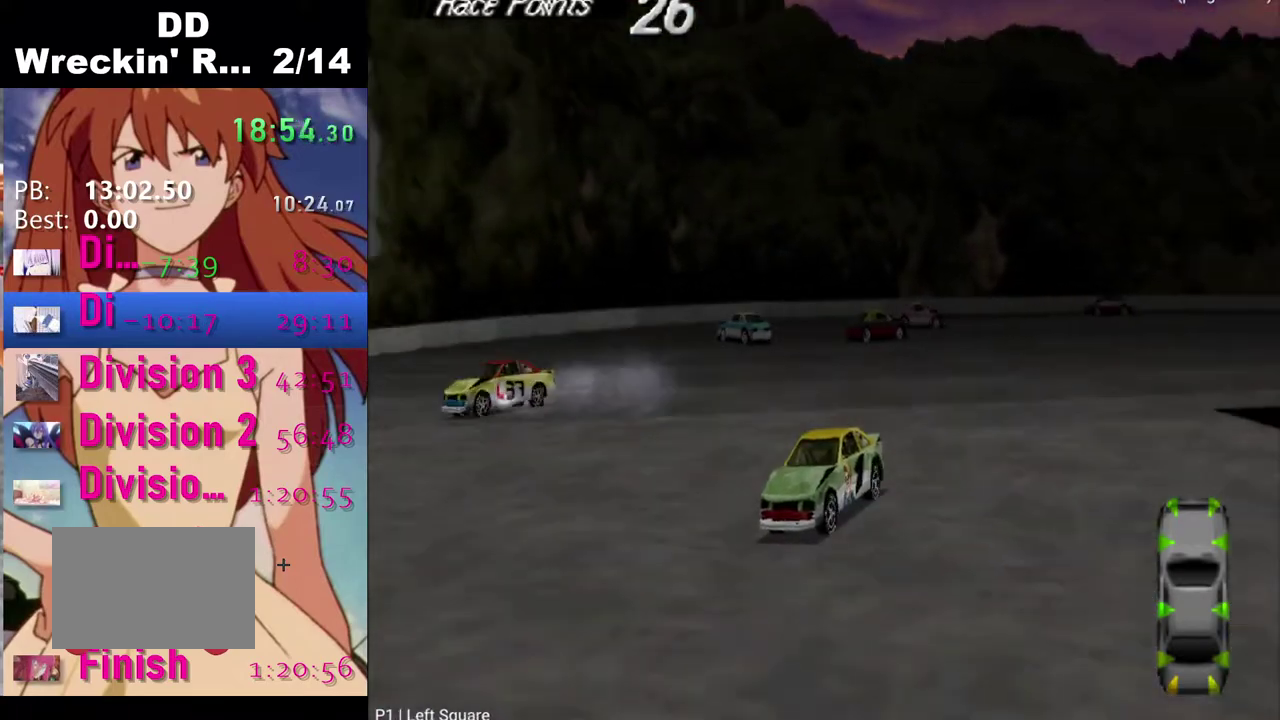
{"buttons": ["SQUARE", "DPAD_LEFT"], "left_stick": "center", "right_stick": "center", "events": []}
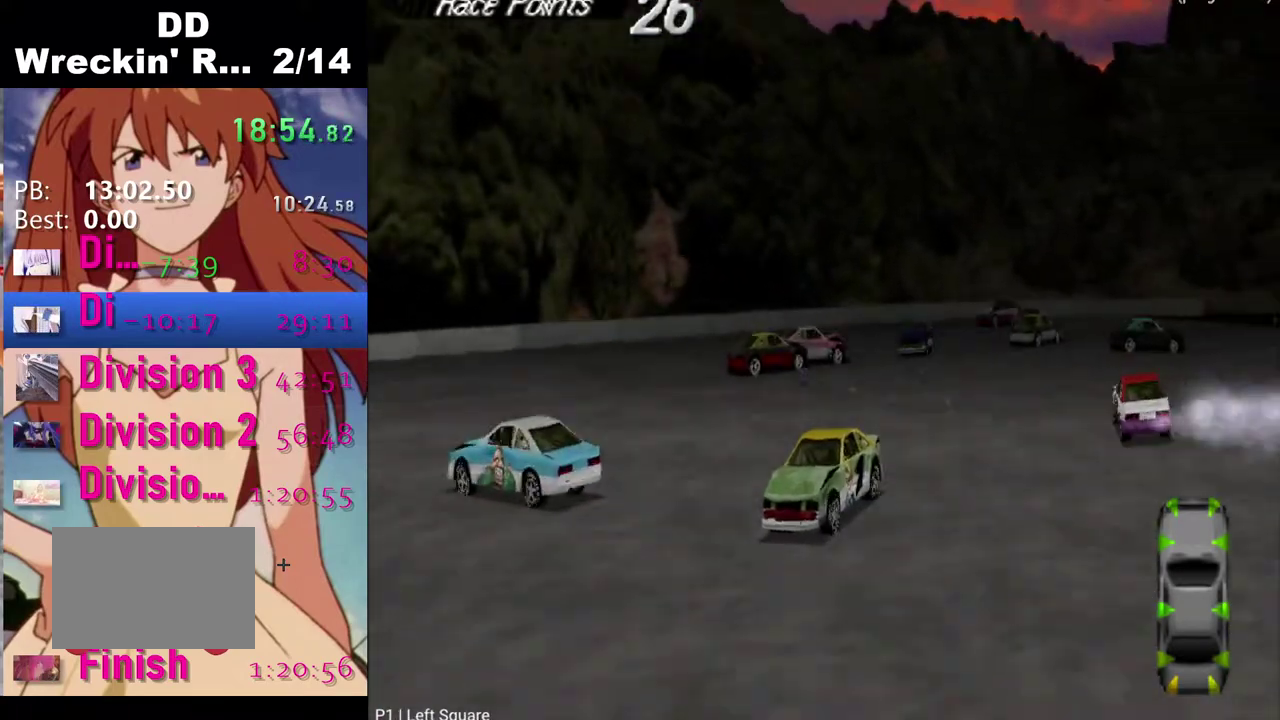
{"buttons": ["SQUARE"], "left_stick": "center", "right_stick": "center", "events": [[117, "DPAD_LEFT", "up"], [233, "DPAD_LEFT", "down"], [467, "DPAD_LEFT", "up"]]}
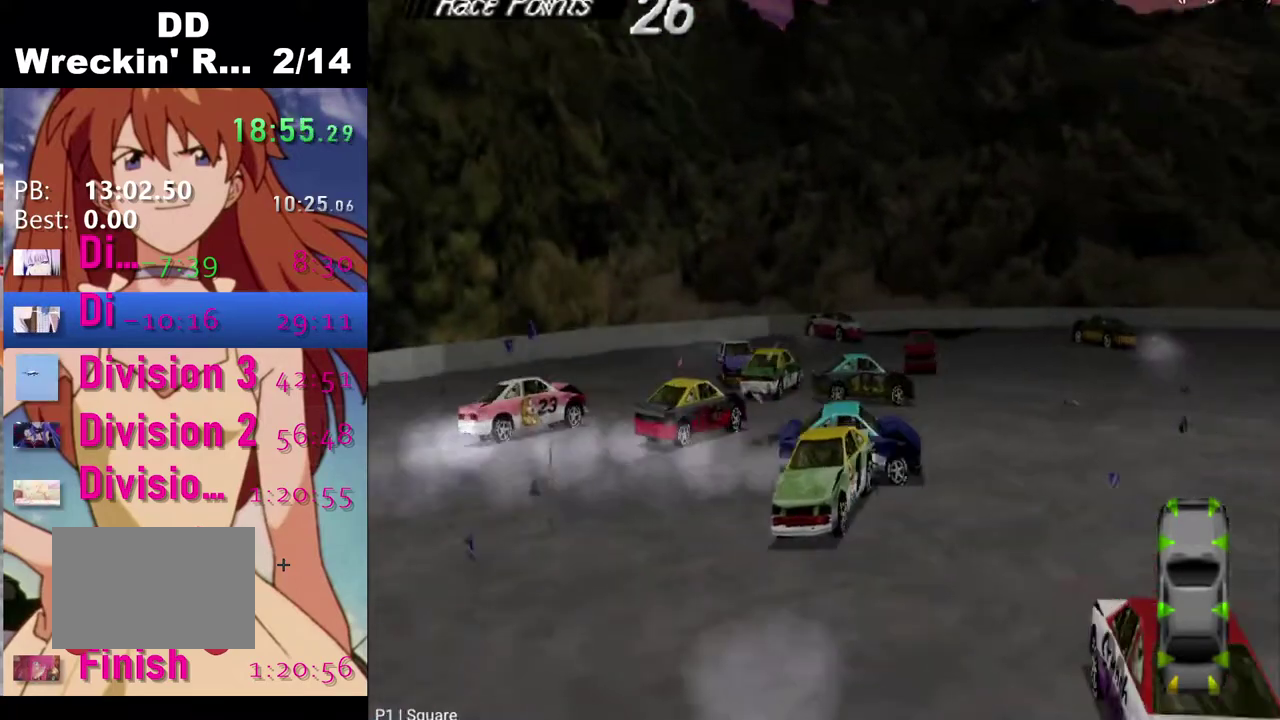
{"buttons": ["SQUARE", "DPAD_LEFT"], "left_stick": "center", "right_stick": "center", "events": [[133, "DPAD_LEFT", "down"]]}
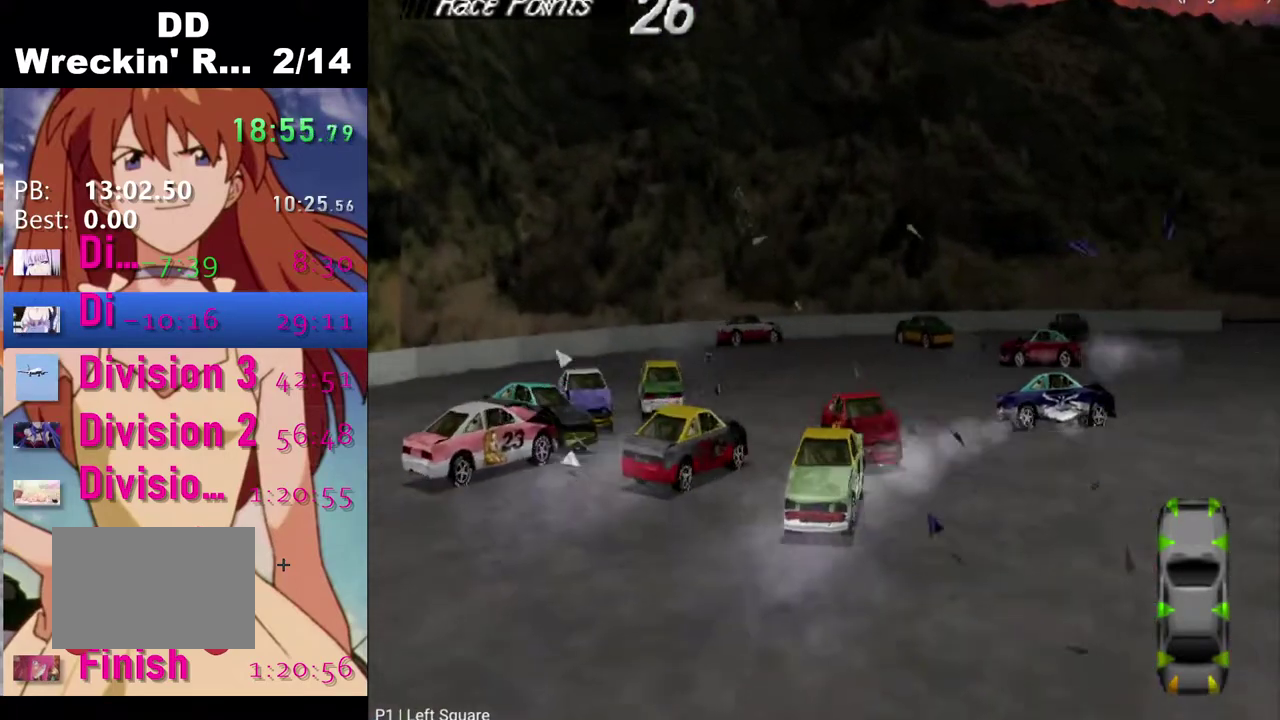
{"buttons": ["SQUARE", "DPAD_LEFT"], "left_stick": "center", "right_stick": "center", "events": [[267, "DPAD_LEFT", "up"], [400, "DPAD_LEFT", "down"]]}
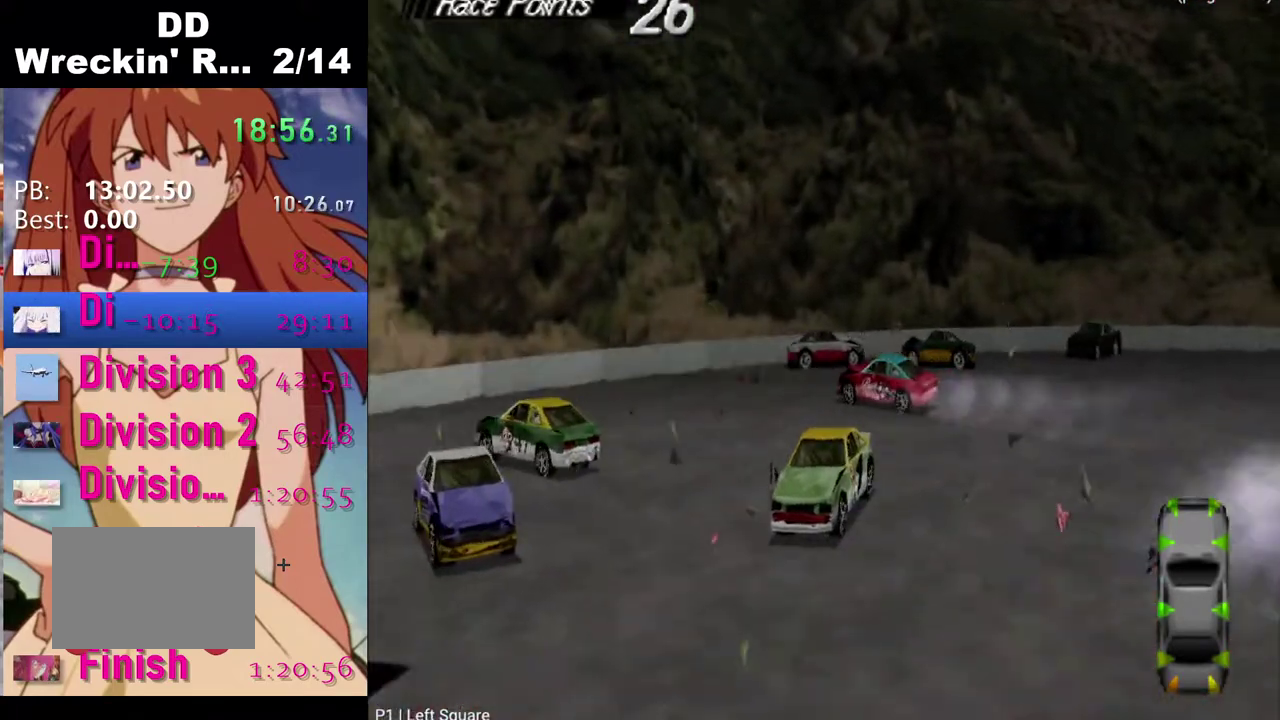
{"buttons": ["SQUARE", "DPAD_LEFT"], "left_stick": "center", "right_stick": "center", "events": []}
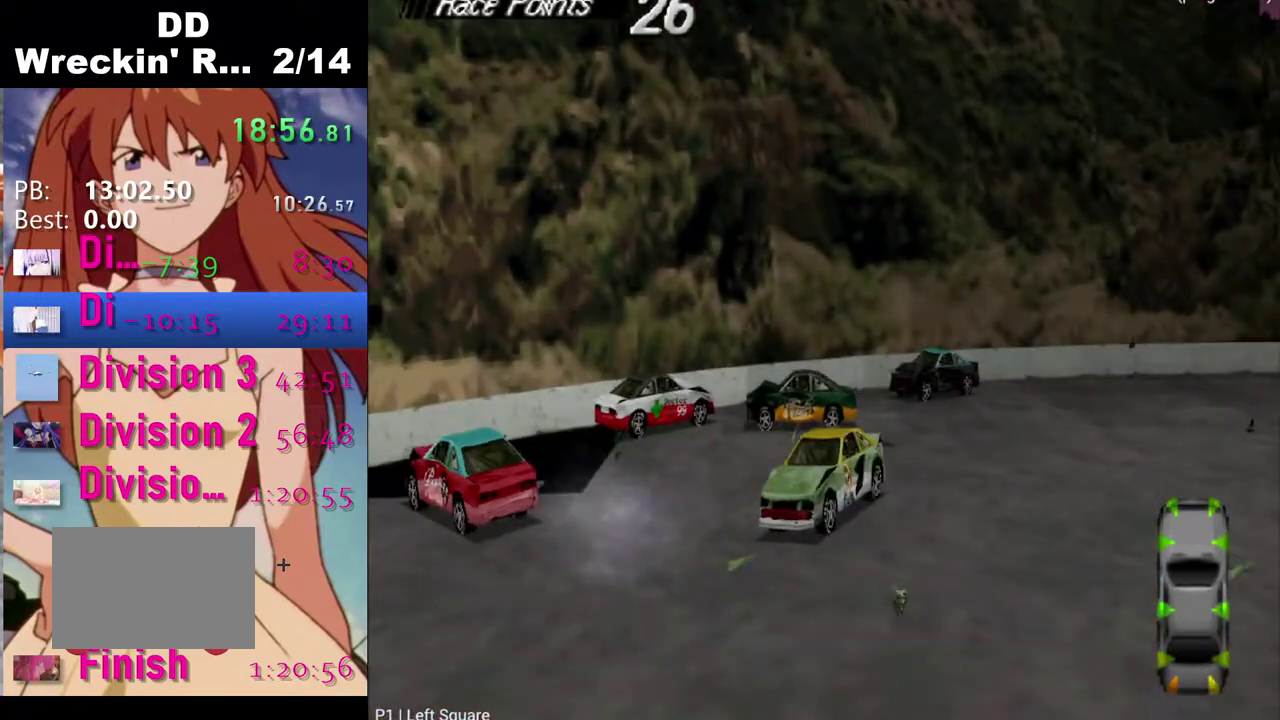
{"buttons": ["SQUARE", "DPAD_LEFT"], "left_stick": "center", "right_stick": "center", "events": [[67, "DPAD_LEFT", "up"], [200, "DPAD_LEFT", "down"]]}
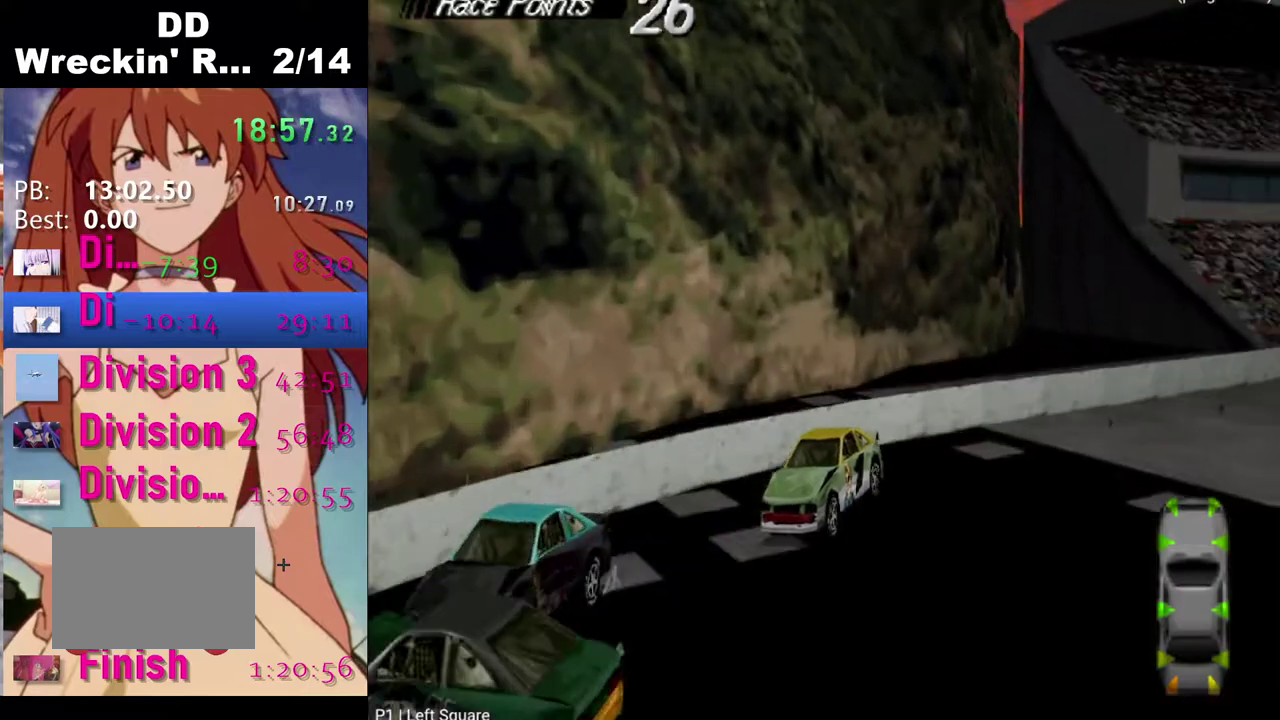
{"buttons": ["SQUARE", "DPAD_LEFT"], "left_stick": "center", "right_stick": "center", "events": []}
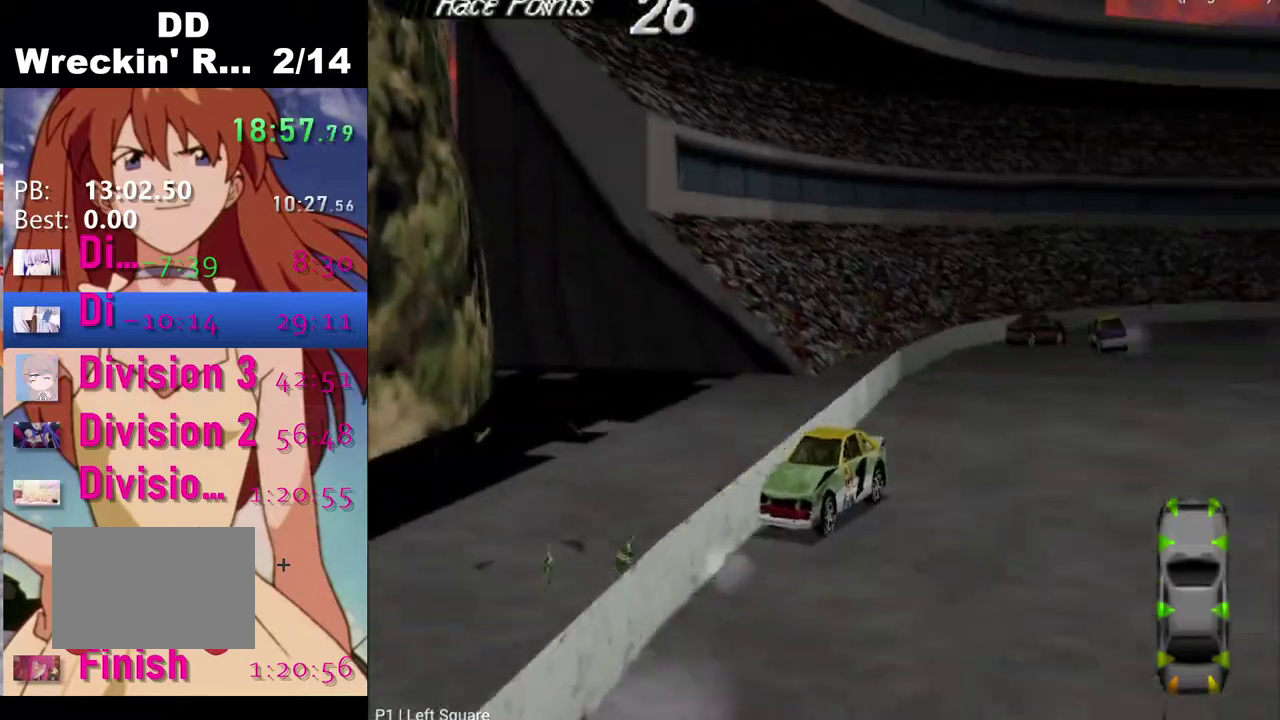
{"buttons": ["SQUARE", "DPAD_LEFT"], "left_stick": "center", "right_stick": "center", "events": []}
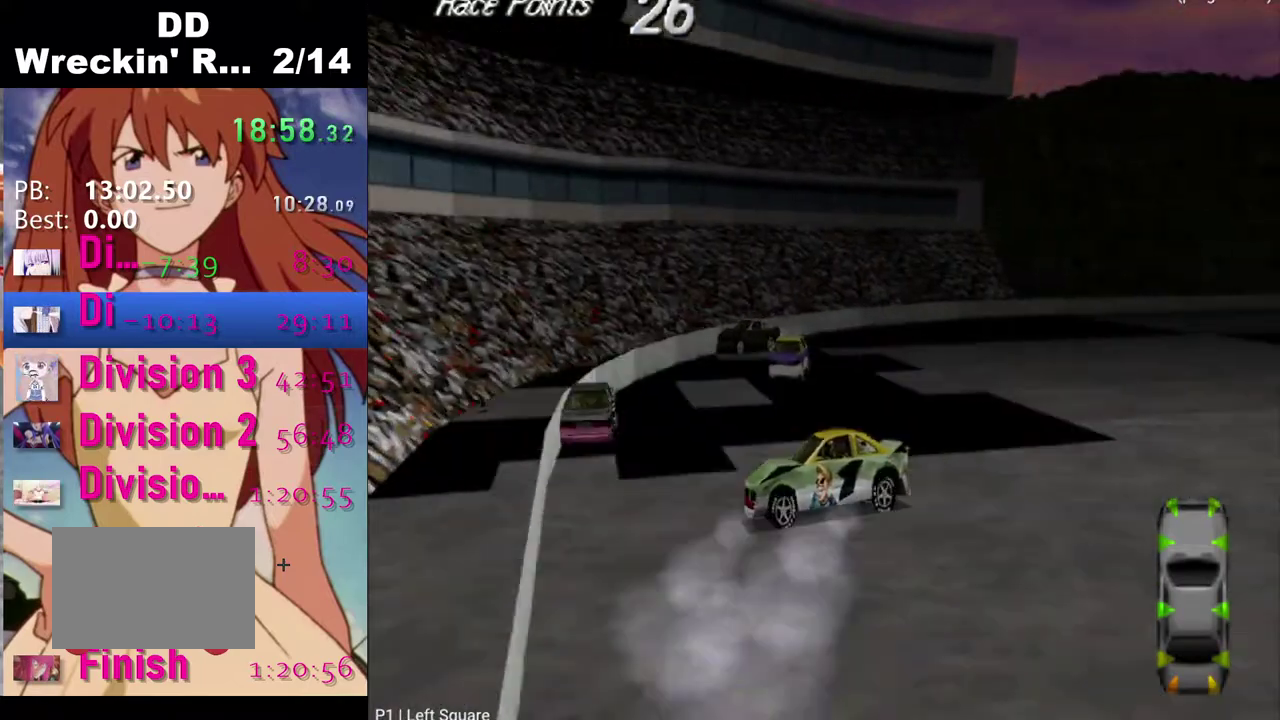
{"buttons": ["SQUARE"], "left_stick": "center", "right_stick": "center", "events": [[83, "DPAD_LEFT", "up"]]}
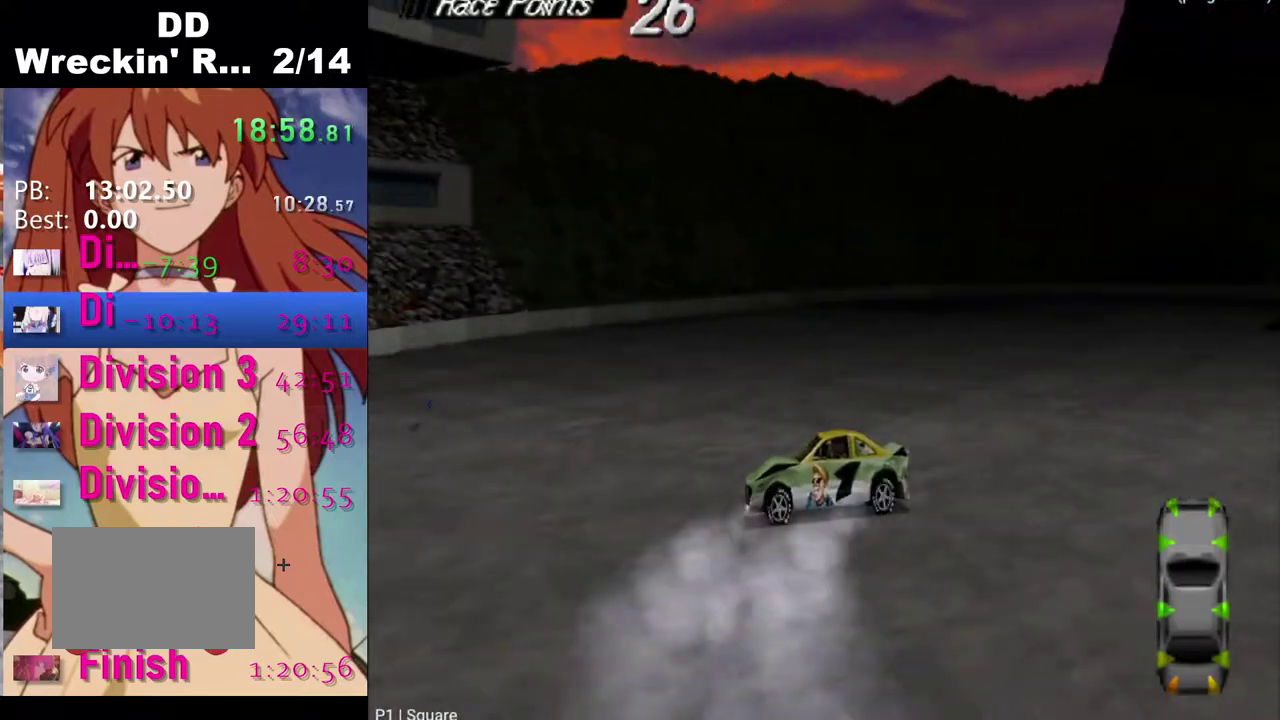
{"buttons": ["SQUARE", "DPAD_RIGHT"], "left_stick": "center", "right_stick": "center", "events": [[500, "DPAD_RIGHT", "down"]]}
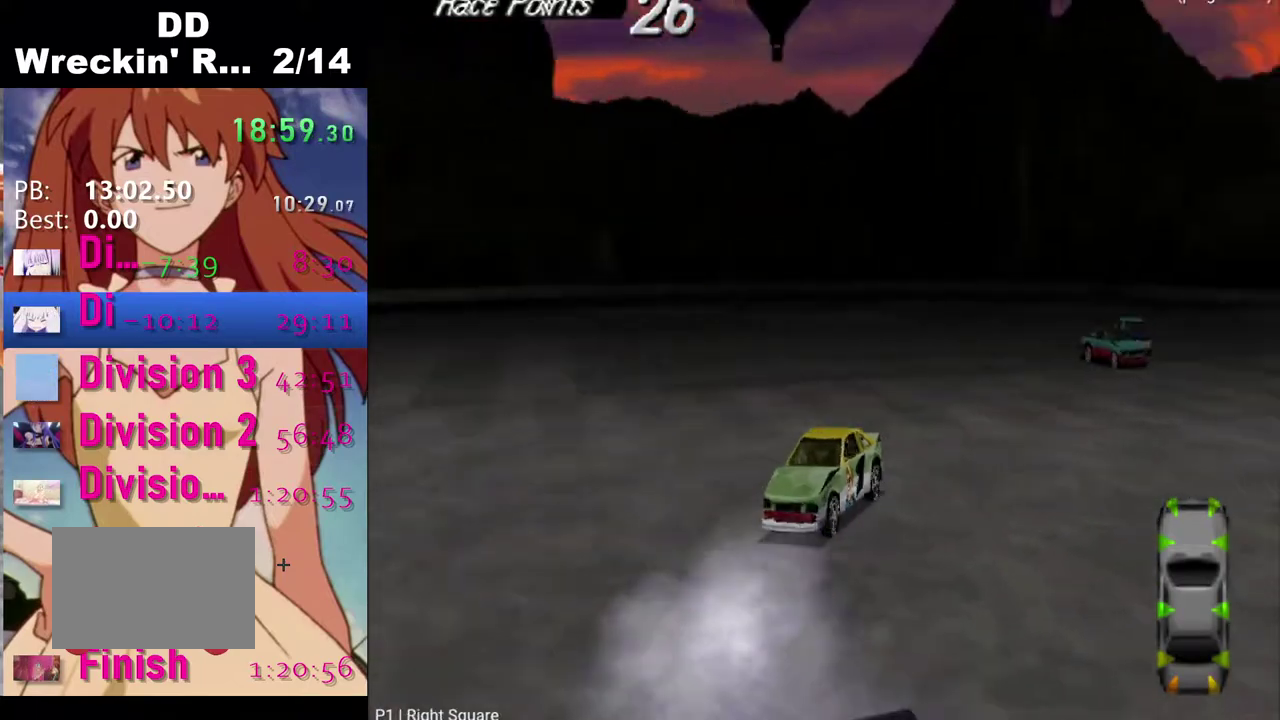
{"buttons": ["SQUARE"], "left_stick": "center", "right_stick": "center", "events": [[183, "DPAD_RIGHT", "up"]]}
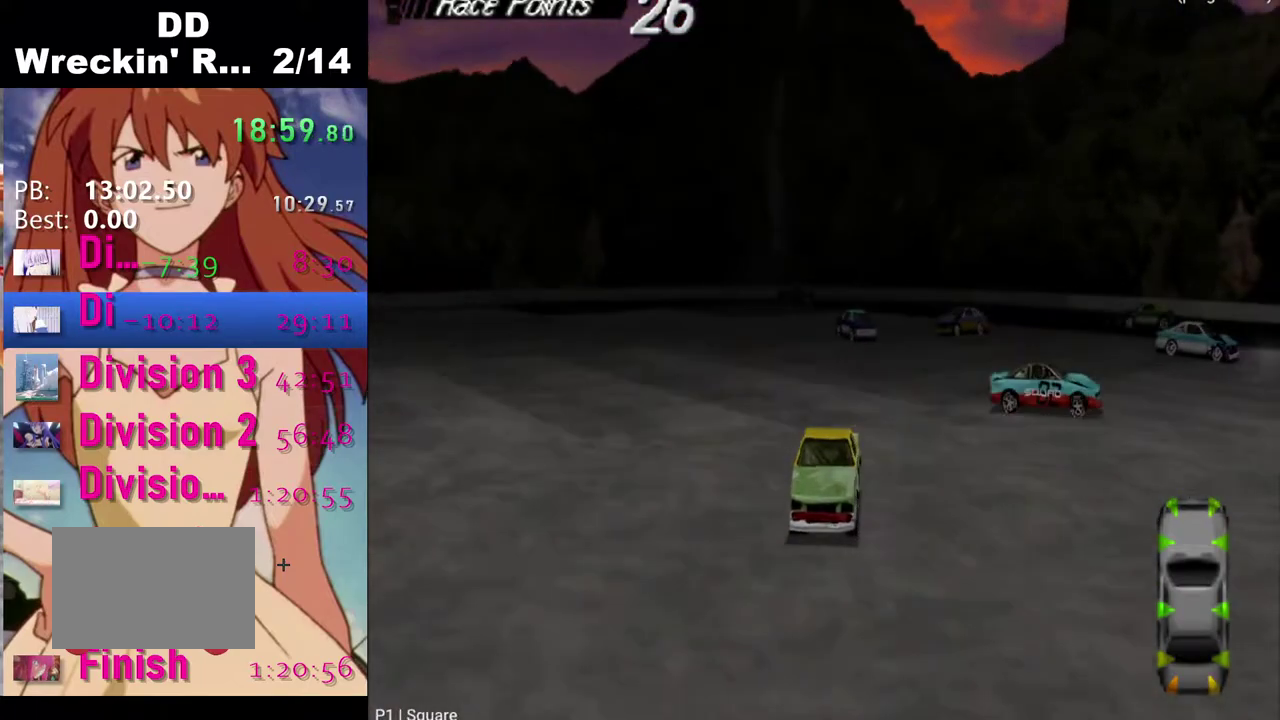
{"buttons": ["SQUARE", "DPAD_LEFT"], "left_stick": "center", "right_stick": "center", "events": [[483, "DPAD_LEFT", "down"]]}
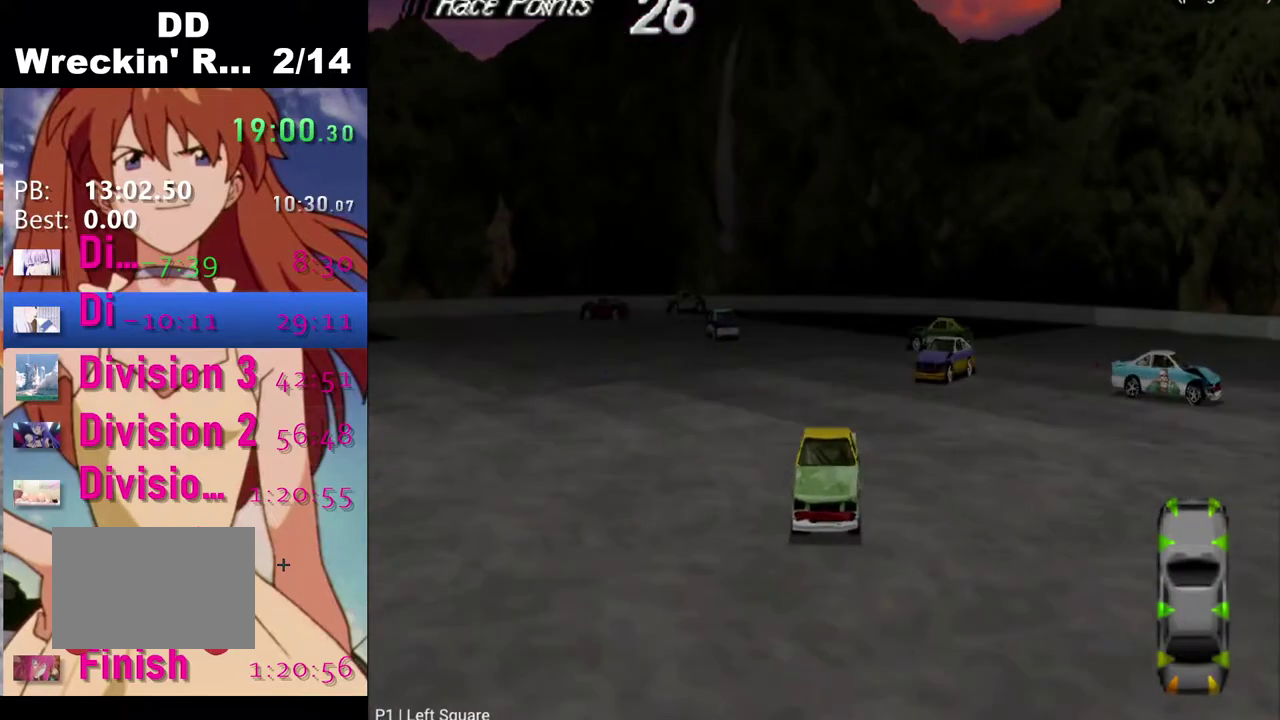
{"buttons": ["SQUARE", "DPAD_LEFT"], "left_stick": "center", "right_stick": "center", "events": [[183, "DPAD_LEFT", "up"], [367, "DPAD_LEFT", "down"]]}
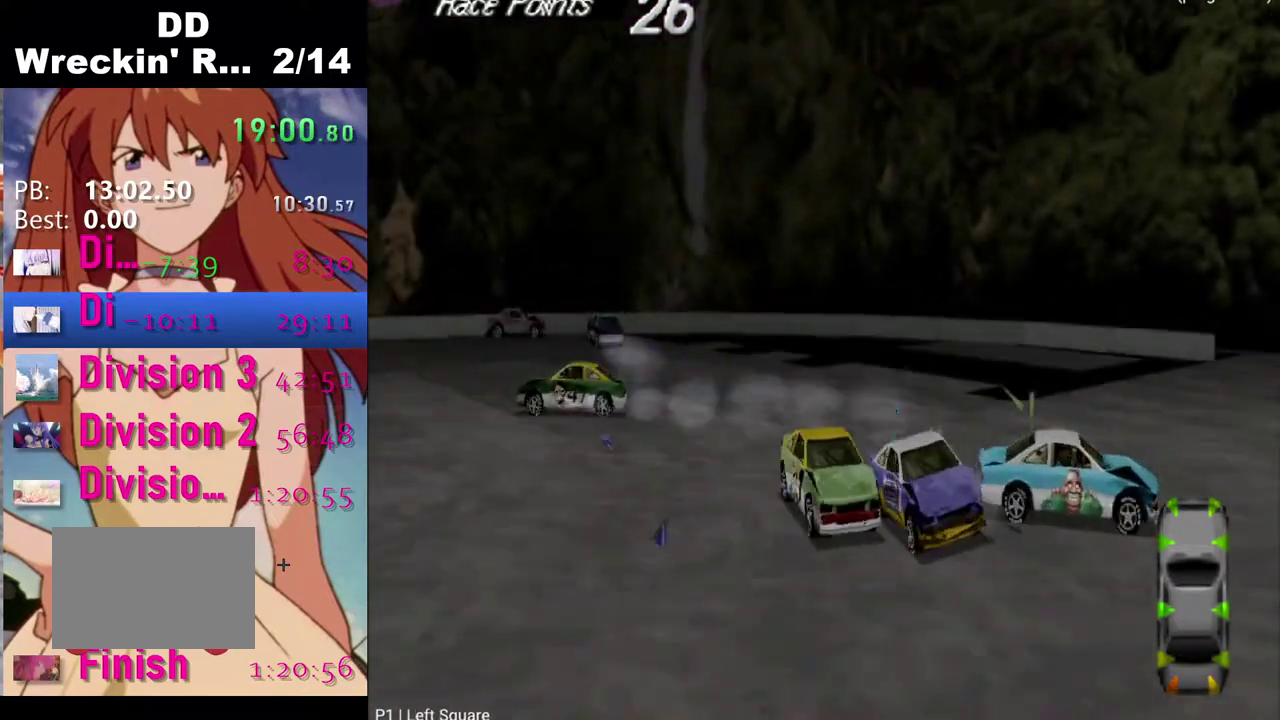
{"buttons": ["SQUARE"], "left_stick": "center", "right_stick": "center", "events": [[133, "DPAD_LEFT", "up"], [283, "DPAD_LEFT", "down"], [450, "DPAD_LEFT", "up"]]}
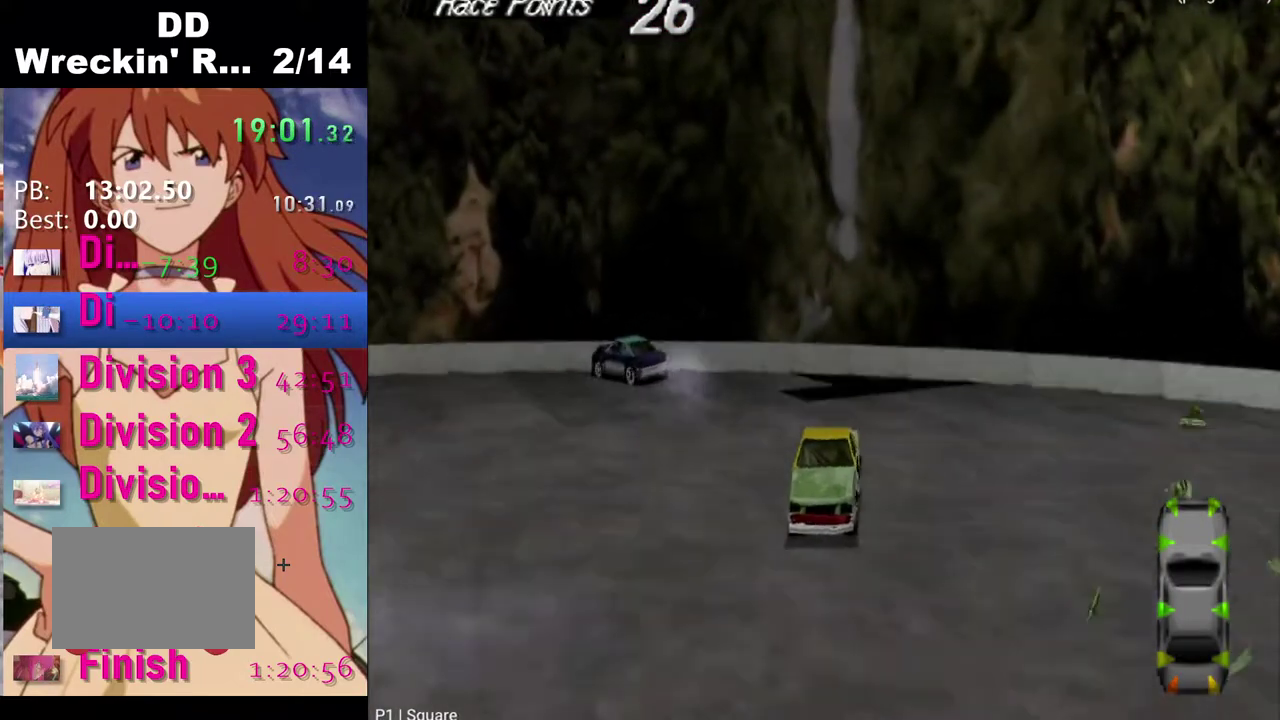
{"buttons": ["CROSS"], "left_stick": "center", "right_stick": "center", "events": [[67, "SQUARE", "up"], [83, "CROSS", "down"]]}
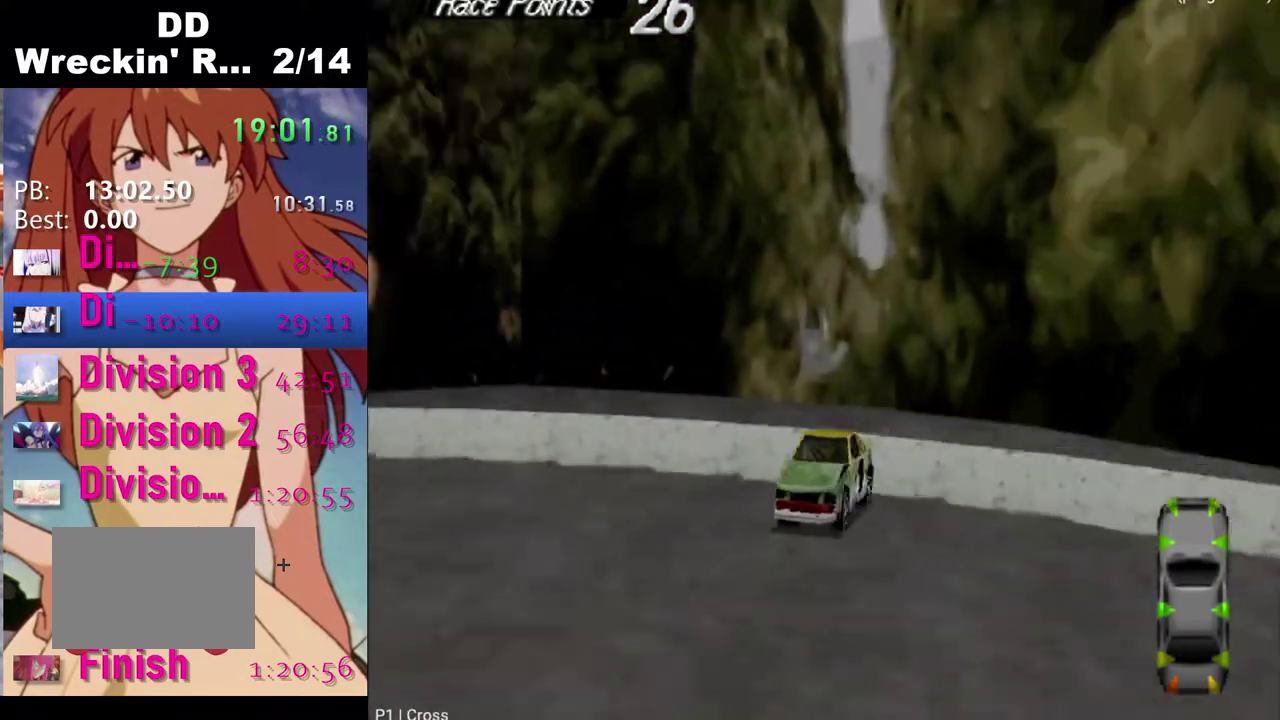
{"buttons": ["CROSS"], "left_stick": "center", "right_stick": "center", "events": []}
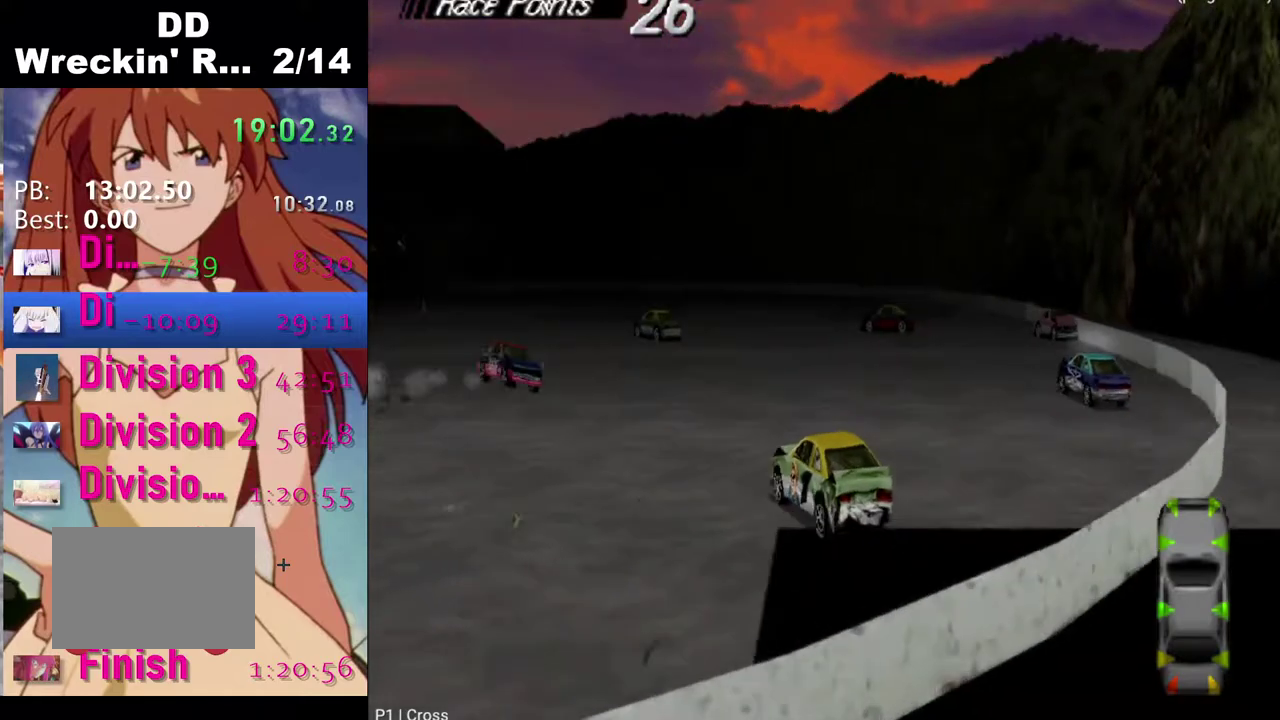
{"buttons": ["CROSS"], "left_stick": "center", "right_stick": "center", "events": []}
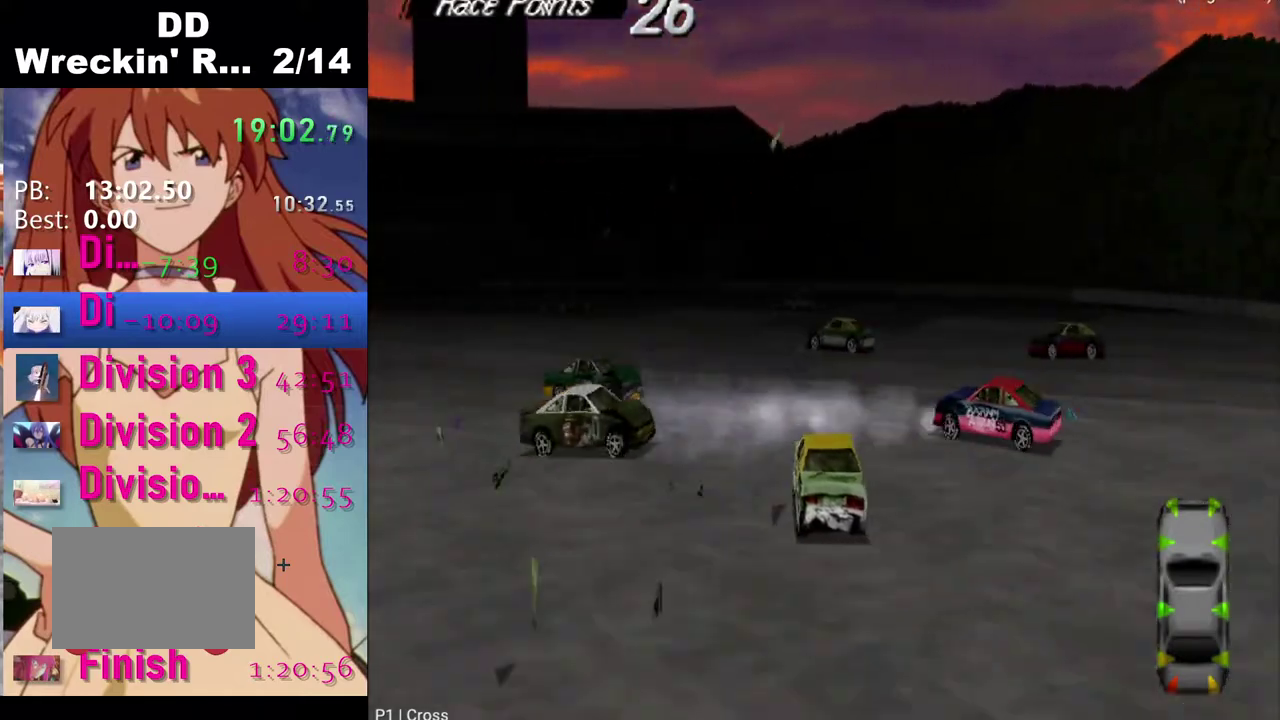
{"buttons": ["CROSS"], "left_stick": "center", "right_stick": "center", "events": []}
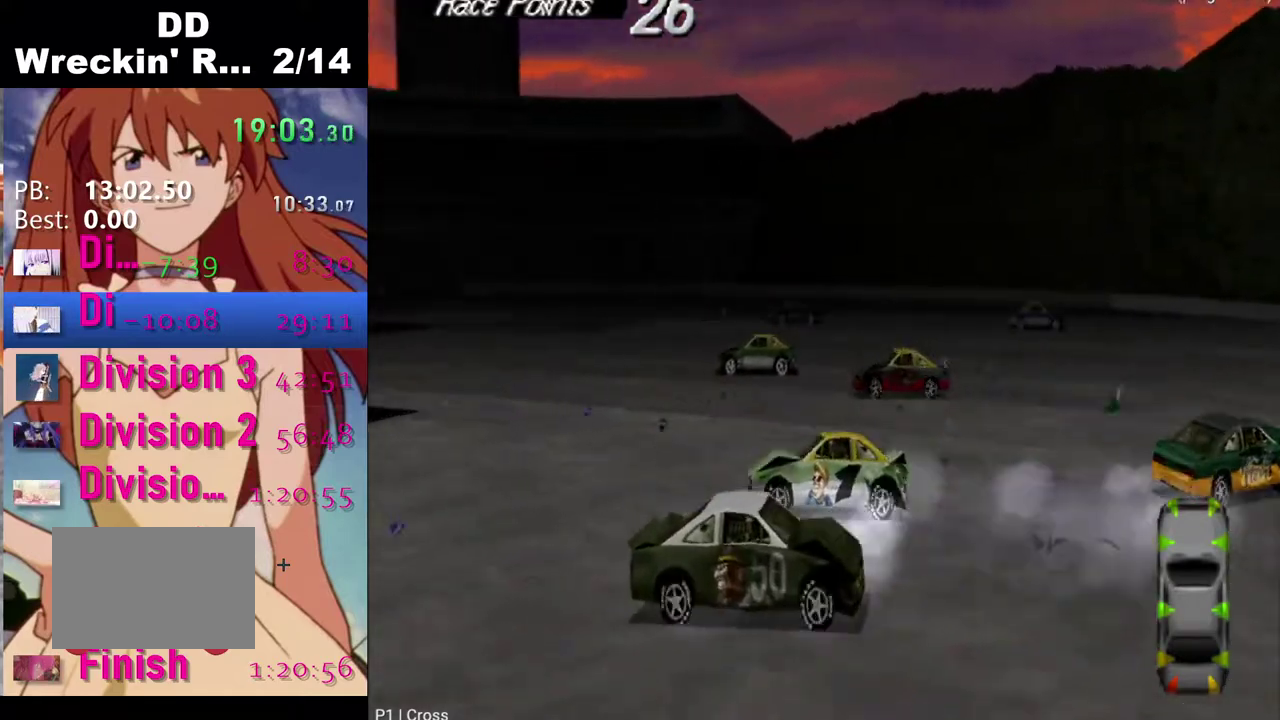
{"buttons": ["SQUARE"], "left_stick": "center", "right_stick": "center", "events": [[400, "CROSS", "up"], [433, "SQUARE", "down"]]}